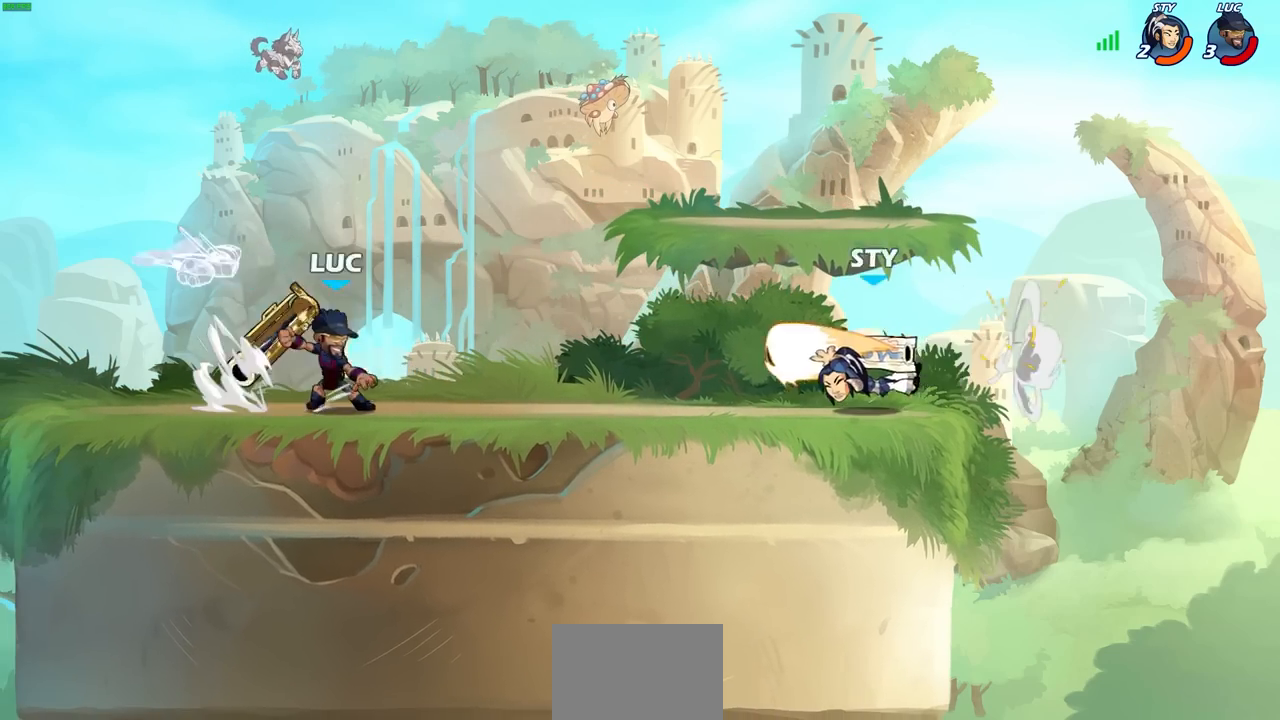
Gameplay with a controller (PlayStation layout); each line is a JSON object with the inputs held at the frame after it. "events" lists button and stick changes between this image and that frame as [ms after this image, input, new state], when the widget could be followed in between.
{"buttons": ["CIRCLE"], "left_stick": "right", "right_stick": "center", "events": []}
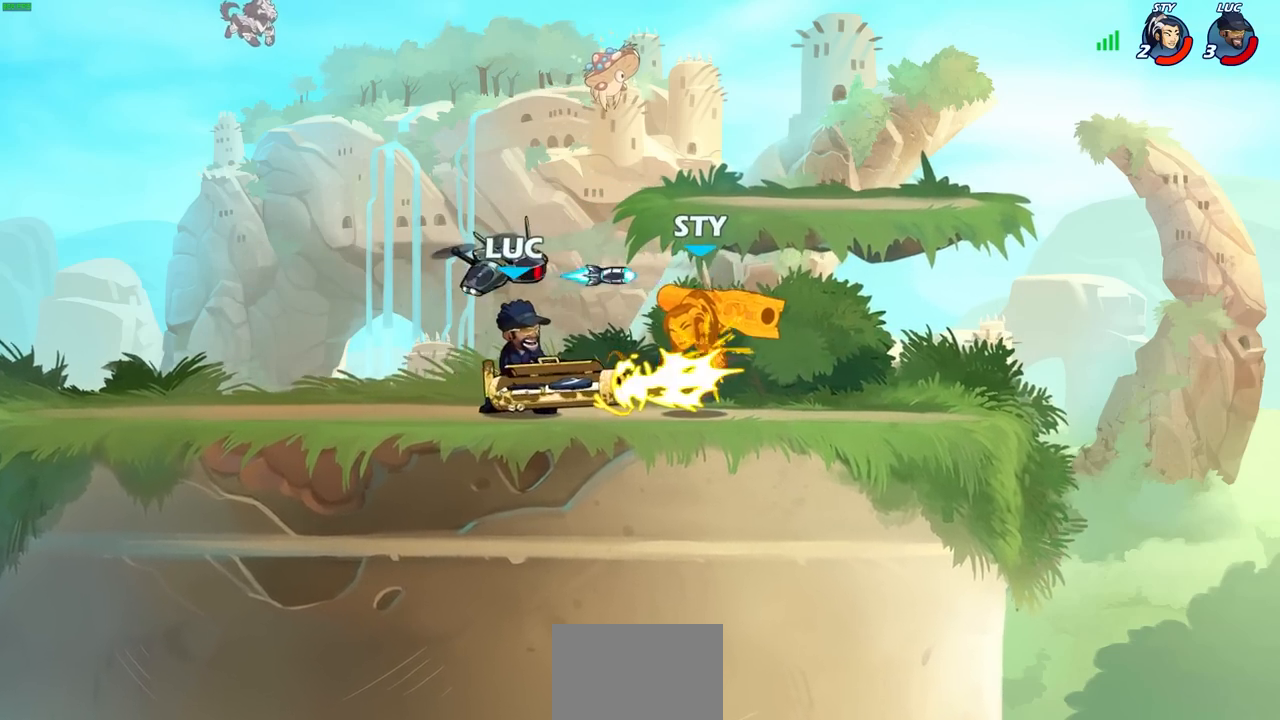
{"buttons": [], "left_stick": "center", "right_stick": "center", "events": [[217, "left_stick", "center"], [300, "CIRCLE", "up"]]}
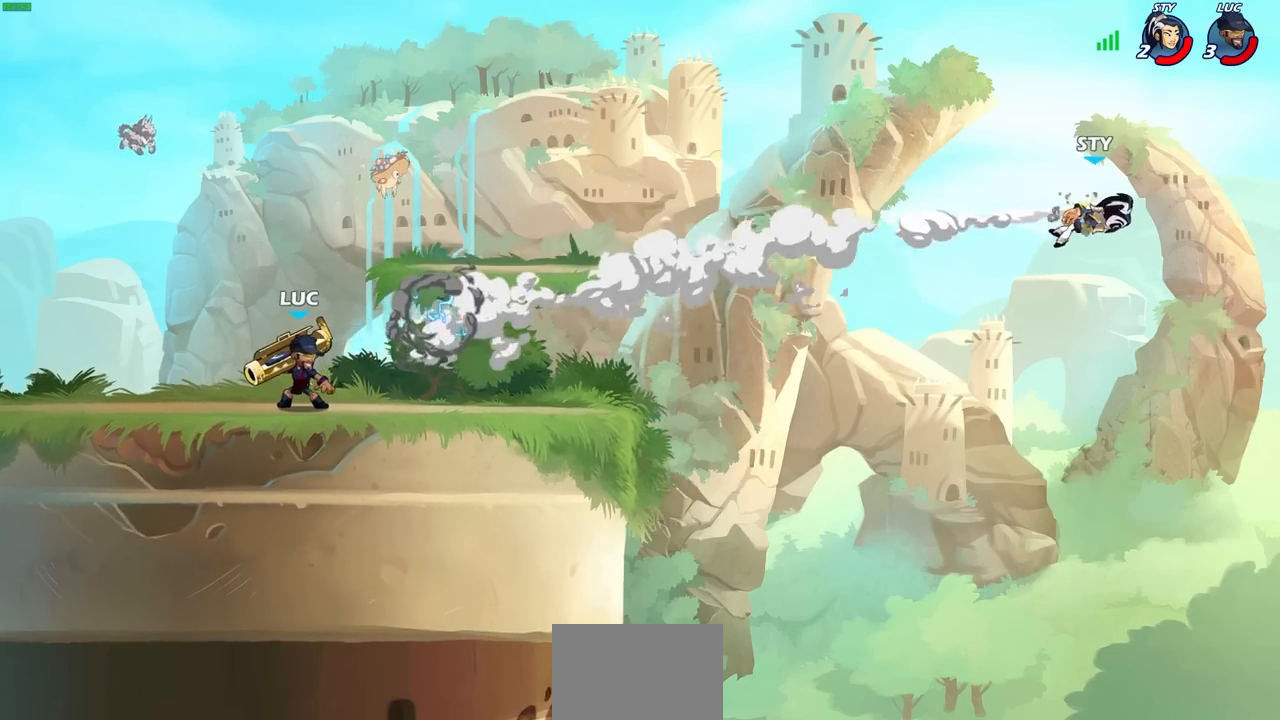
{"buttons": [], "left_stick": "center", "right_stick": "center", "events": []}
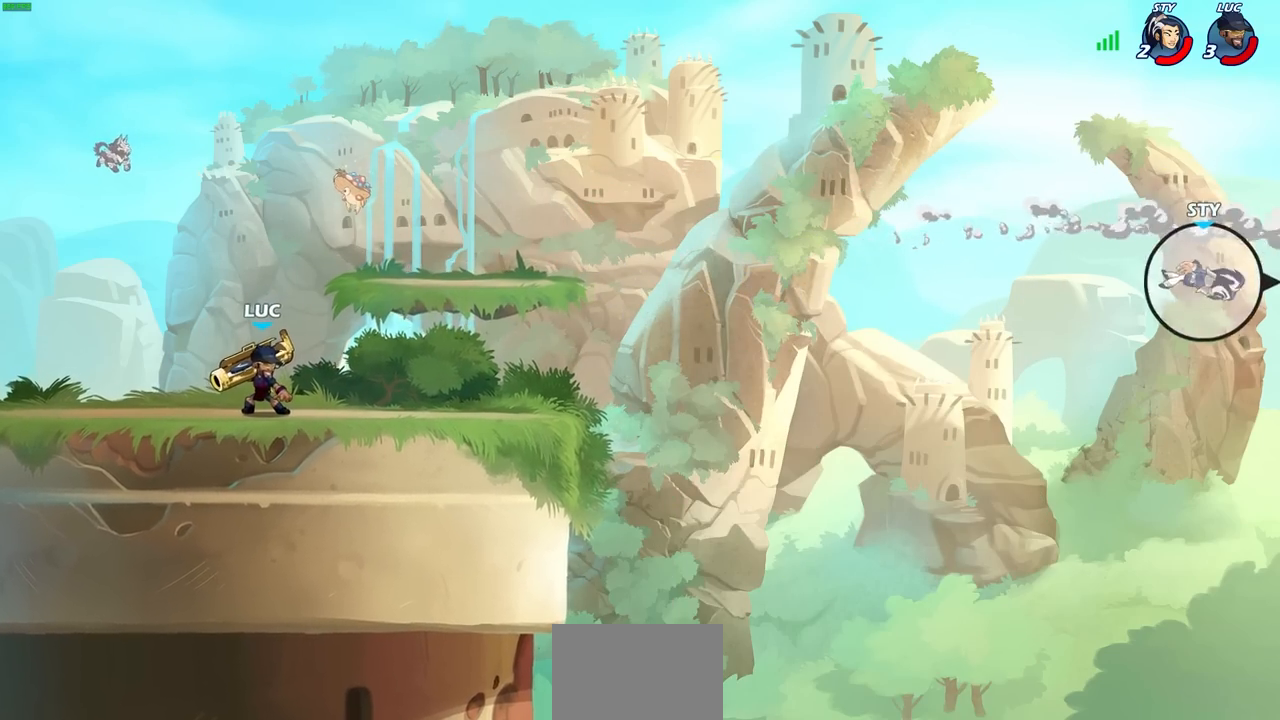
{"buttons": [], "left_stick": "right", "right_stick": "center", "events": [[150, "left_stick", "right"]]}
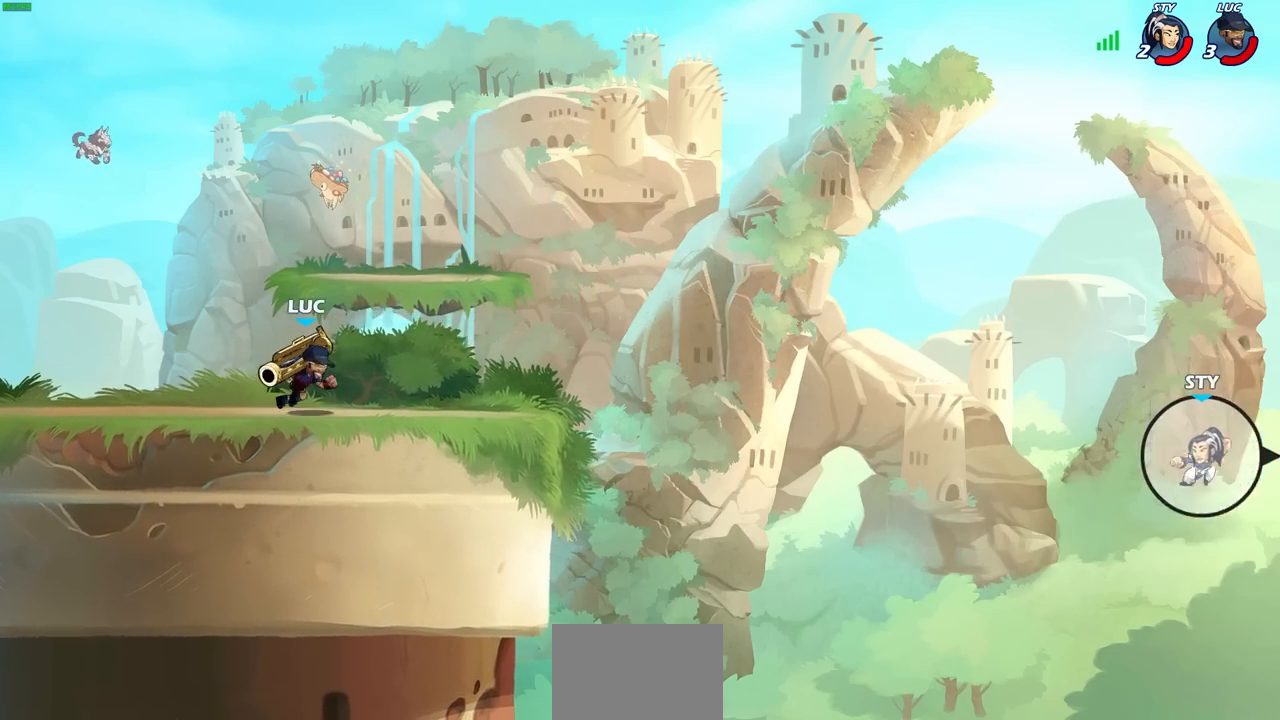
{"buttons": [], "left_stick": "right", "right_stick": "center", "events": [[133, "left_stick", "center"], [283, "left_stick", "right"]]}
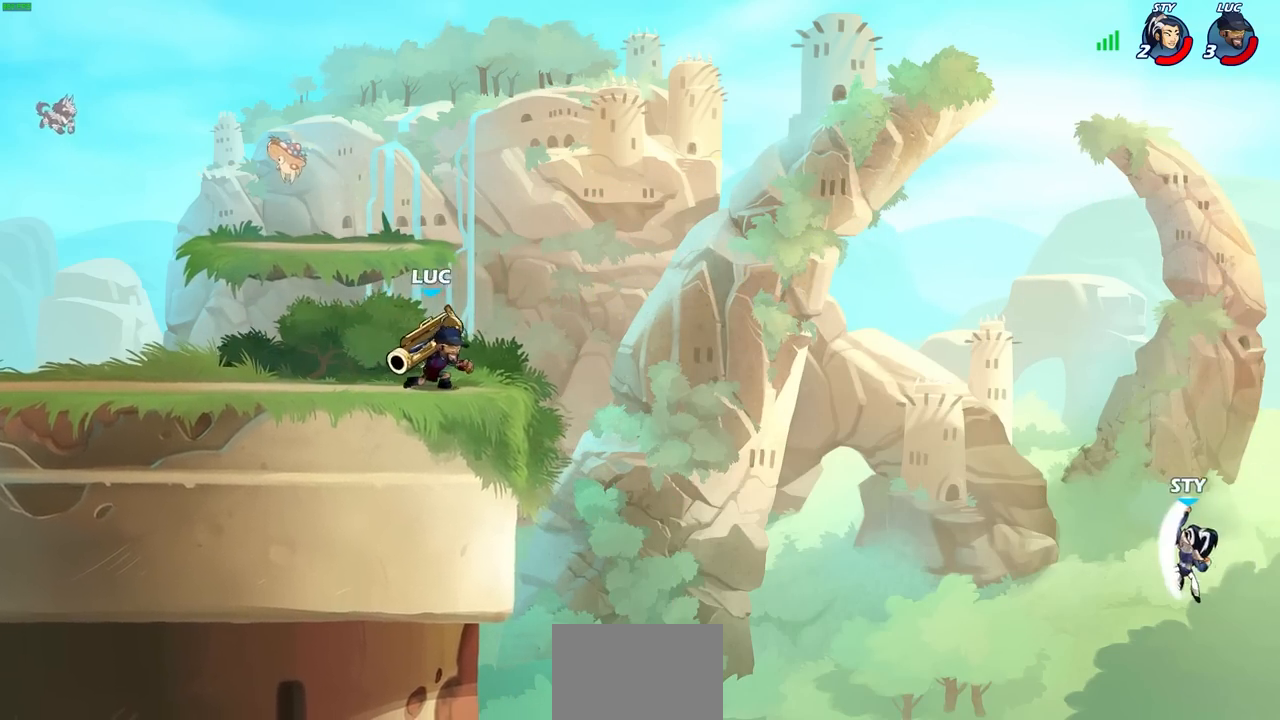
{"buttons": ["CIRCLE"], "left_stick": "right", "right_stick": "center"}
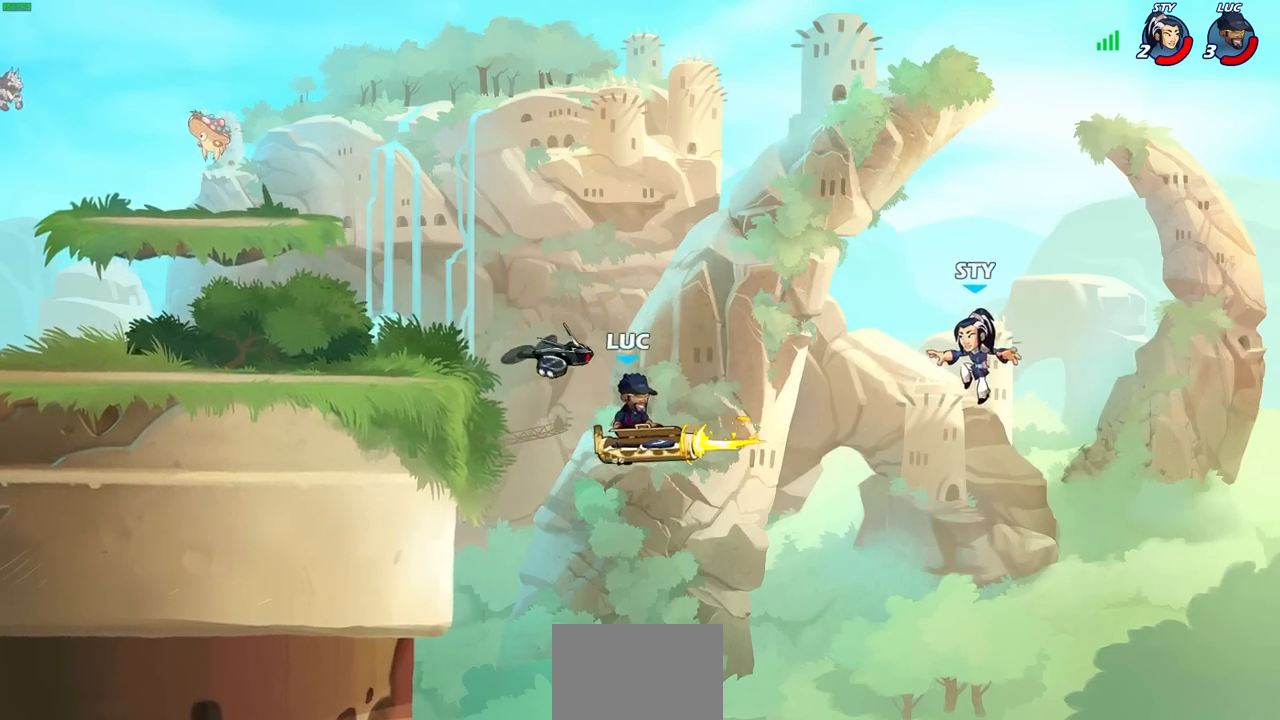
{"buttons": [], "left_stick": "center", "right_stick": "center", "events": [[283, "CIRCLE", "up"], [317, "left_stick", "center"]]}
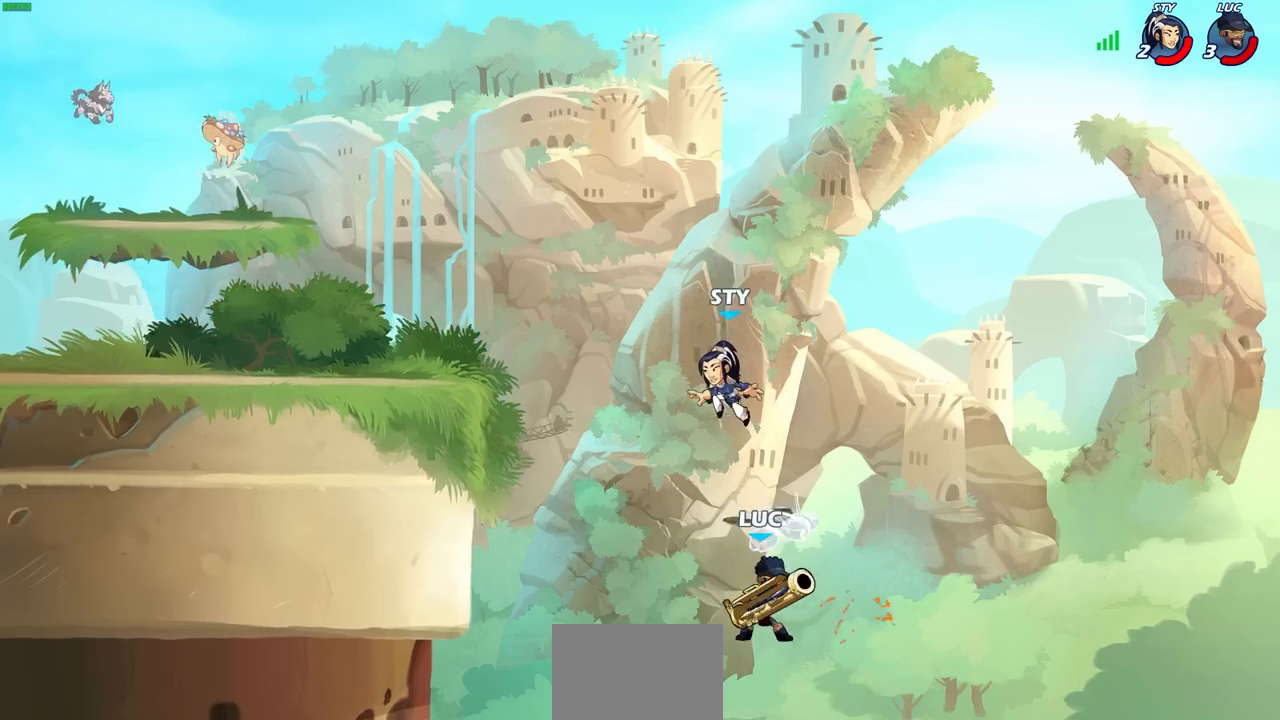
{"buttons": [], "left_stick": "left", "right_stick": "center", "events": [[183, "left_stick", "left"], [267, "CROSS", "down"], [433, "CROSS", "up"]]}
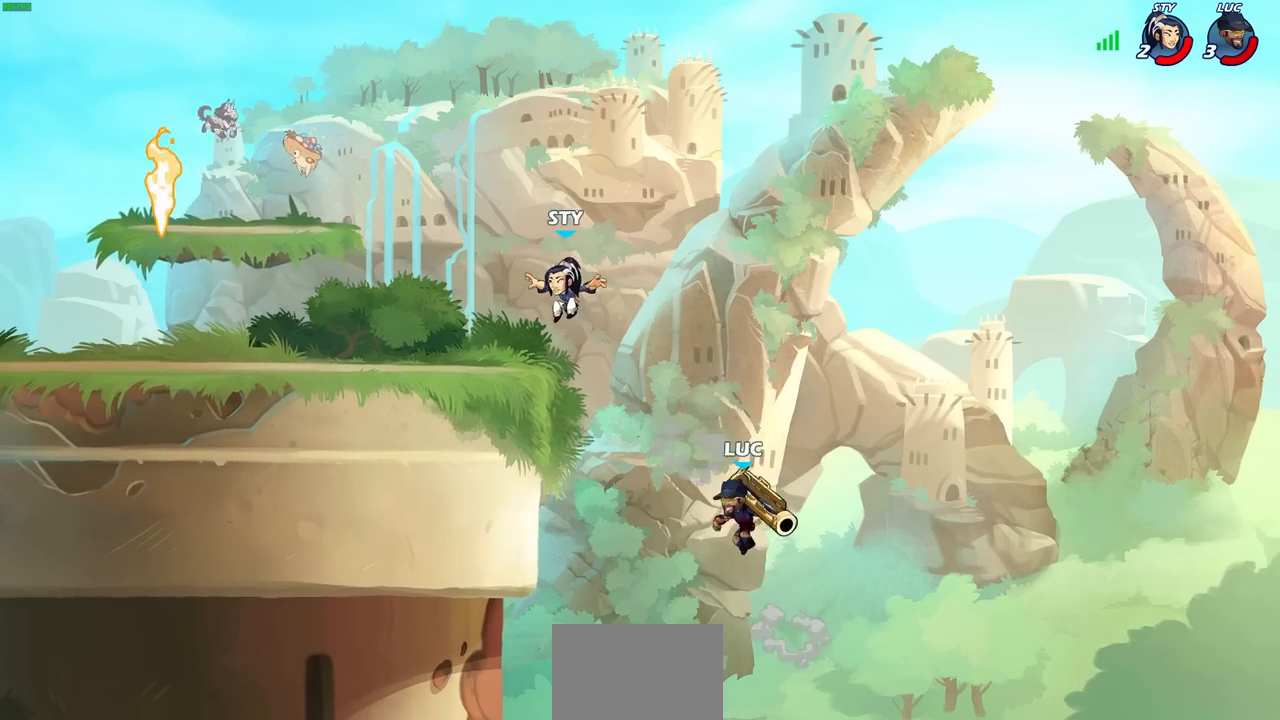
{"buttons": [], "left_stick": "center", "right_stick": "center", "events": [[33, "CROSS", "down"], [100, "CIRCLE", "down"], [117, "CROSS", "up"], [217, "CIRCLE", "up"], [283, "left_stick", "center"]]}
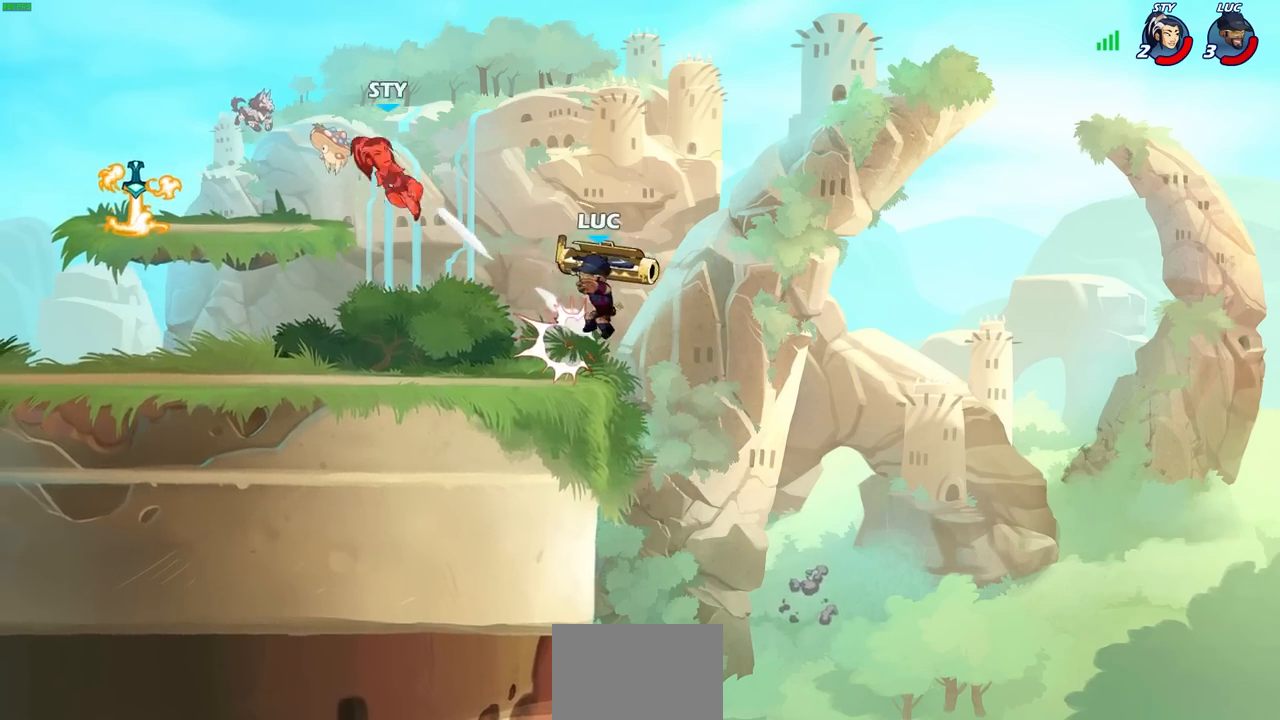
{"buttons": [], "left_stick": "left", "right_stick": "center", "events": [[183, "left_stick", "left"]]}
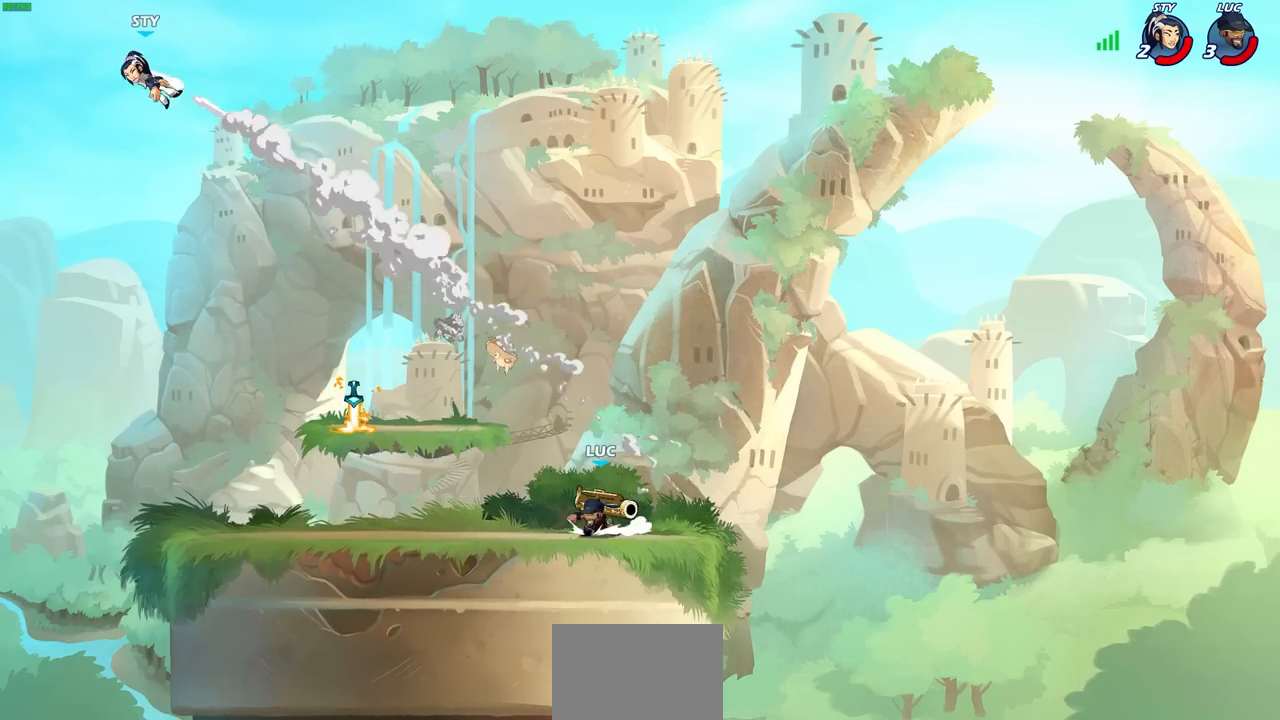
{"buttons": ["R2"], "left_stick": "left", "right_stick": "center", "events": [[500, "R2", "down"]]}
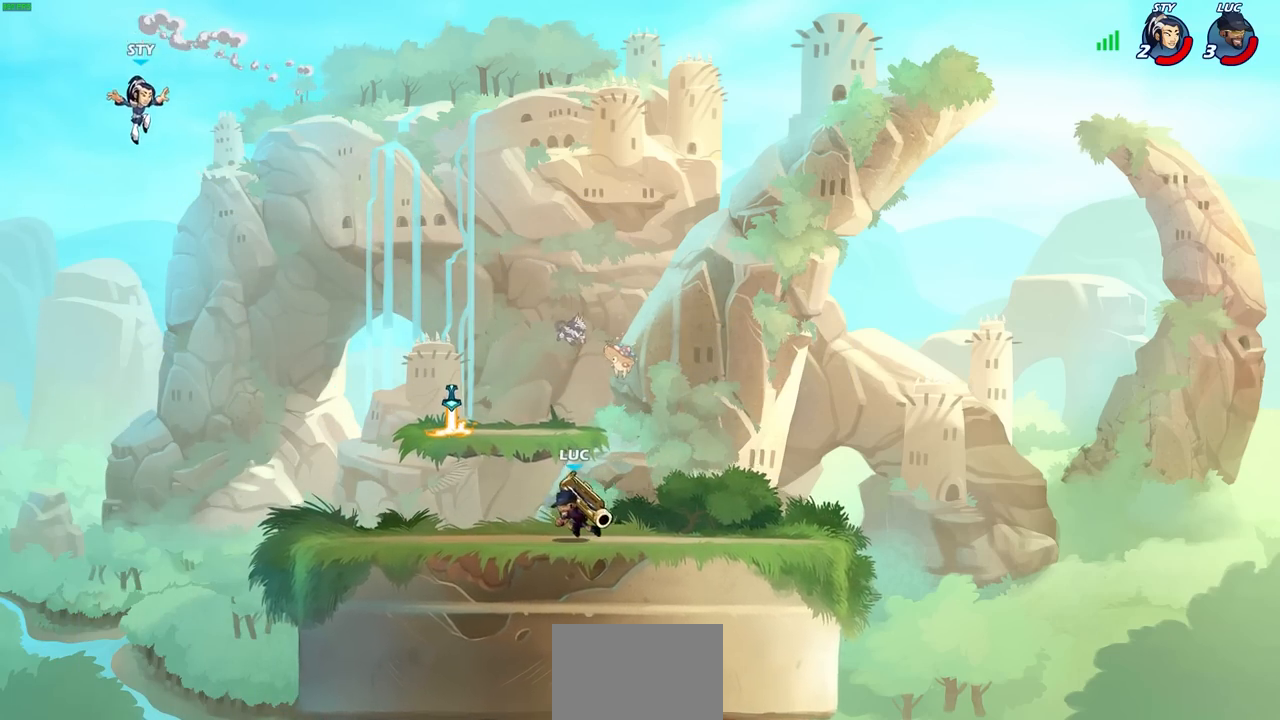
{"buttons": [], "left_stick": "center", "right_stick": "center", "events": [[17, "R1", "down"], [17, "left_stick", "up-left"], [100, "CIRCLE", "down"], [117, "left_stick", "center"], [183, "R1", "up"], [183, "R2", "up"], [200, "CIRCLE", "up"]]}
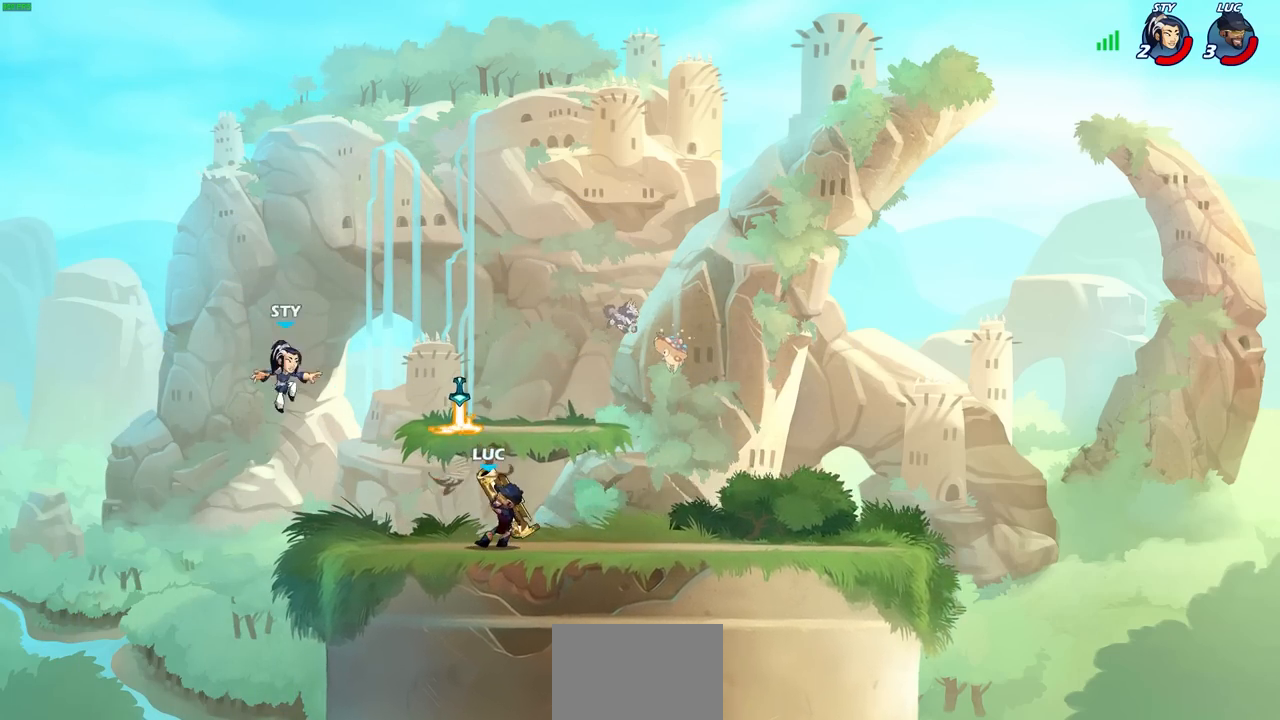
{"buttons": [], "left_stick": "center", "right_stick": "center", "events": []}
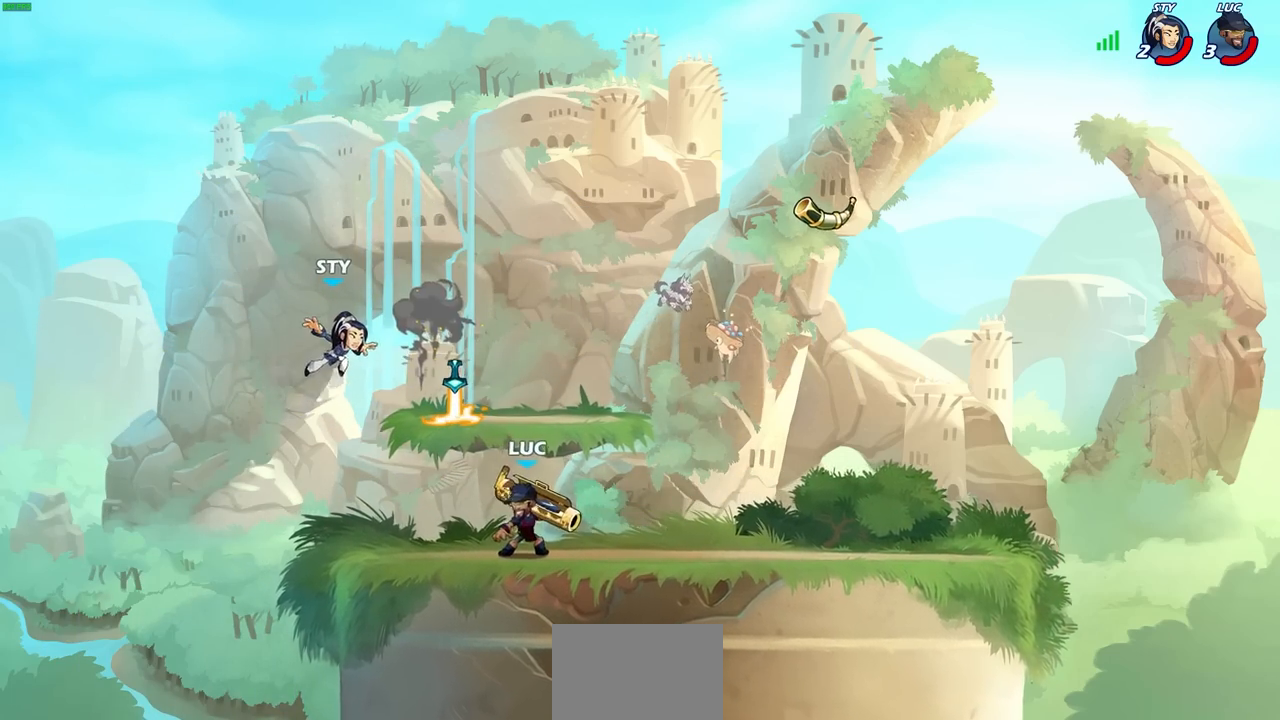
{"buttons": [], "left_stick": "center", "right_stick": "center", "events": [[33, "CROSS", "down"], [83, "SQUARE", "down"], [100, "left_stick", "left"], [117, "right_stick", "down-left"], [150, "CROSS", "up"], [167, "SQUARE", "up"], [167, "right_stick", "center"], [200, "left_stick", "center"]]}
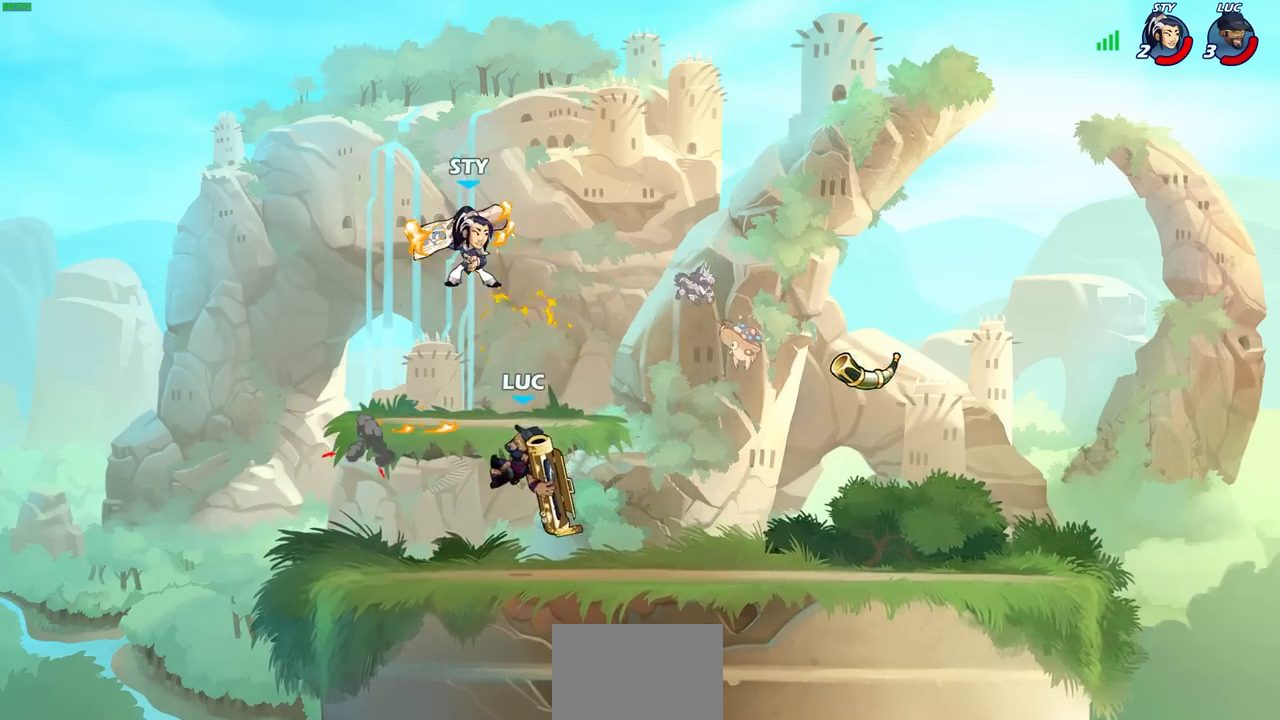
{"buttons": [], "left_stick": "center", "right_stick": "center", "events": [[200, "left_stick", "right"], [267, "SQUARE", "down"], [283, "left_stick", "center"], [333, "SQUARE", "up"]]}
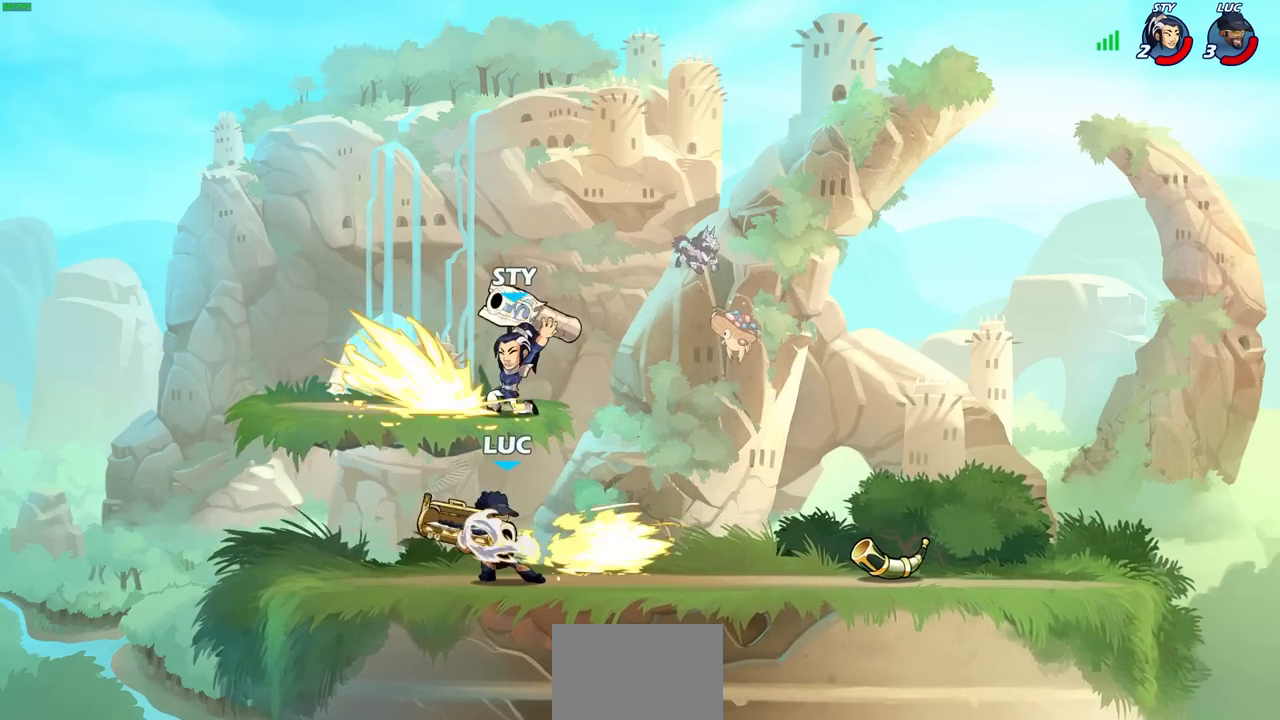
{"buttons": [], "left_stick": "center", "right_stick": "center", "events": []}
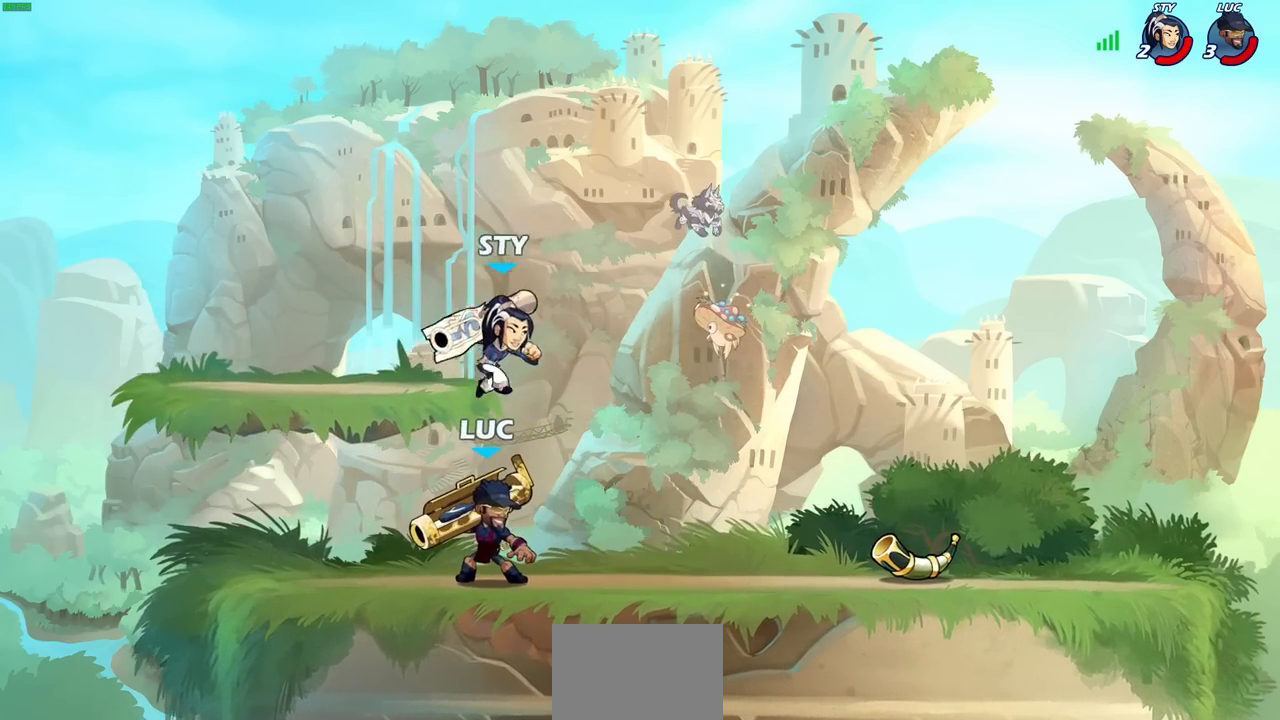
{"buttons": [], "left_stick": "center", "right_stick": "center", "events": [[250, "left_stick", "down"], [267, "SQUARE", "down"], [350, "SQUARE", "up"], [417, "left_stick", "center"]]}
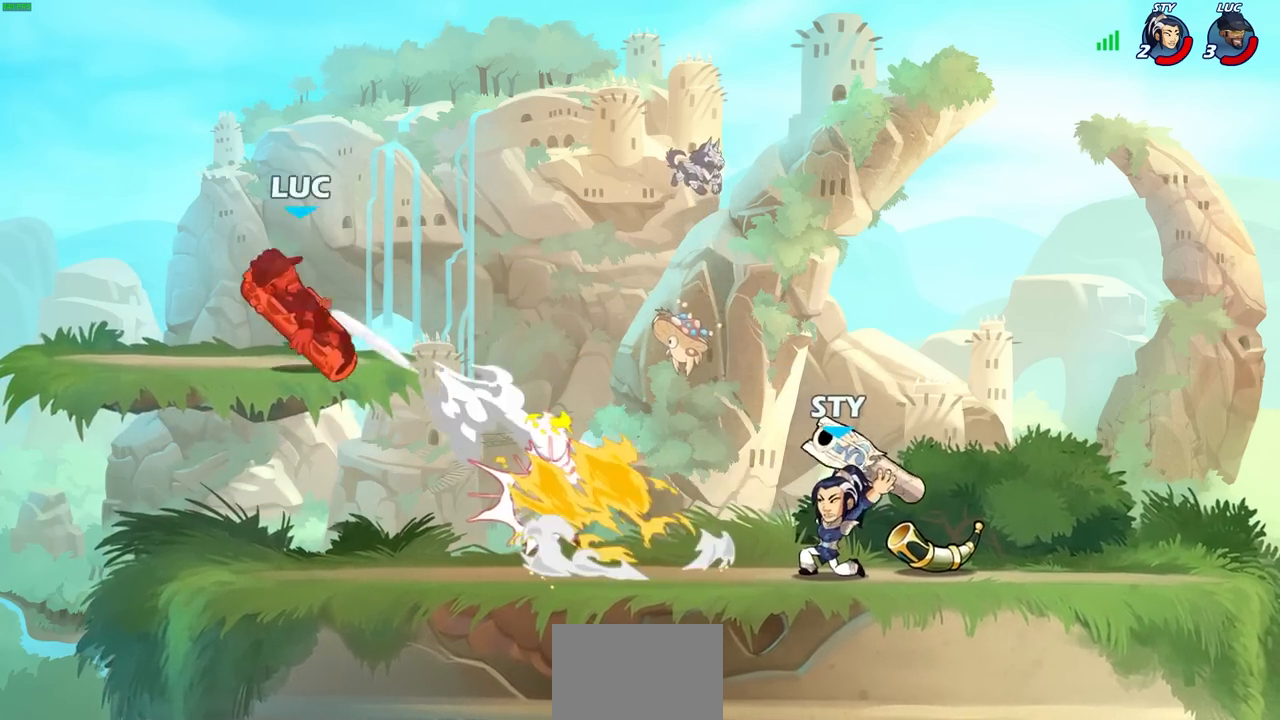
{"buttons": [], "left_stick": "right", "right_stick": "center", "events": [[300, "left_stick", "right"]]}
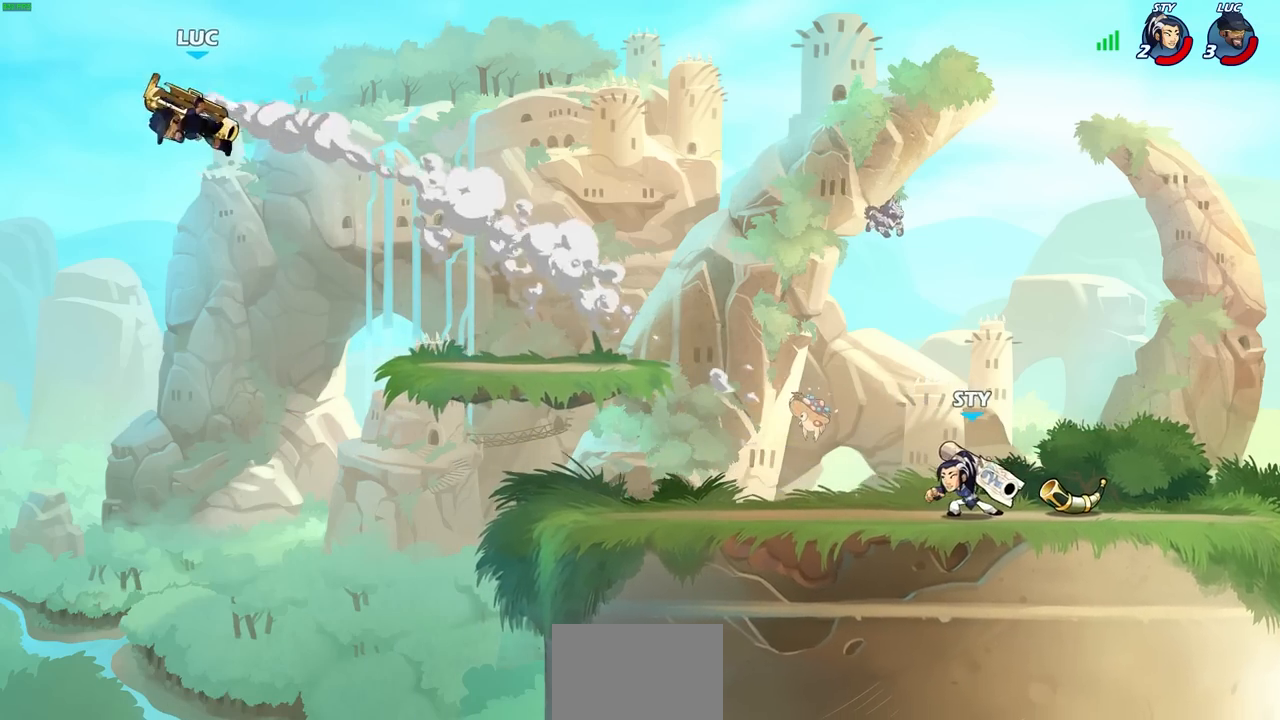
{"buttons": [], "left_stick": "down", "right_stick": "center", "events": [[33, "R2", "down"], [333, "R2", "up"], [367, "left_stick", "down"]]}
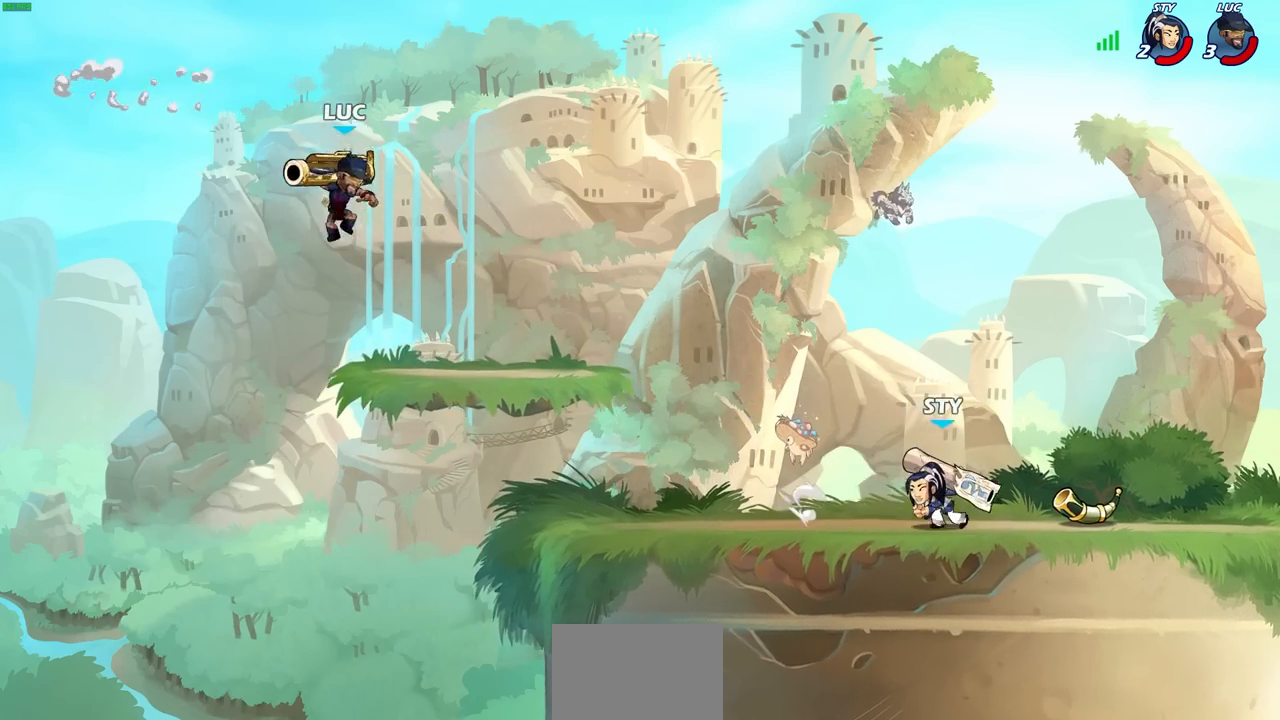
{"buttons": ["CIRCLE"], "left_stick": "down", "right_stick": "center", "events": [[150, "left_stick", "center"], [417, "left_stick", "down"], [467, "CIRCLE", "down"]]}
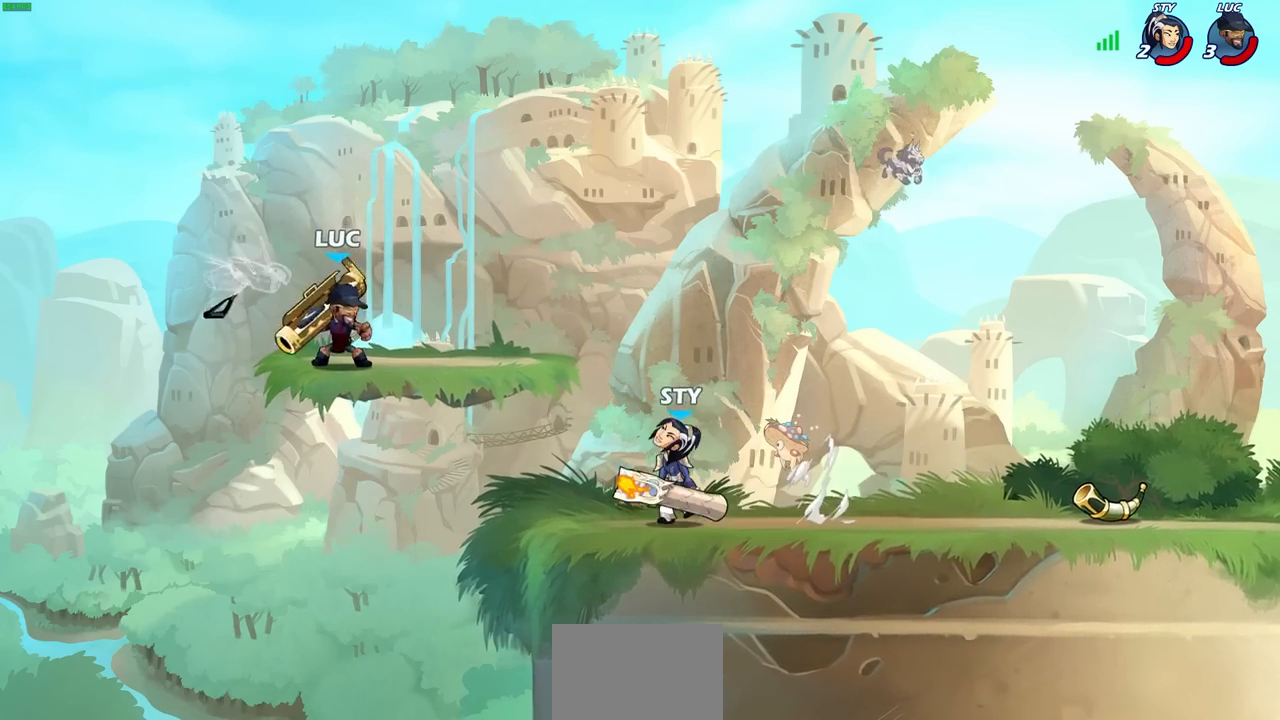
{"buttons": [], "left_stick": "center", "right_stick": "center", "events": [[100, "CIRCLE", "up"], [150, "left_stick", "center"]]}
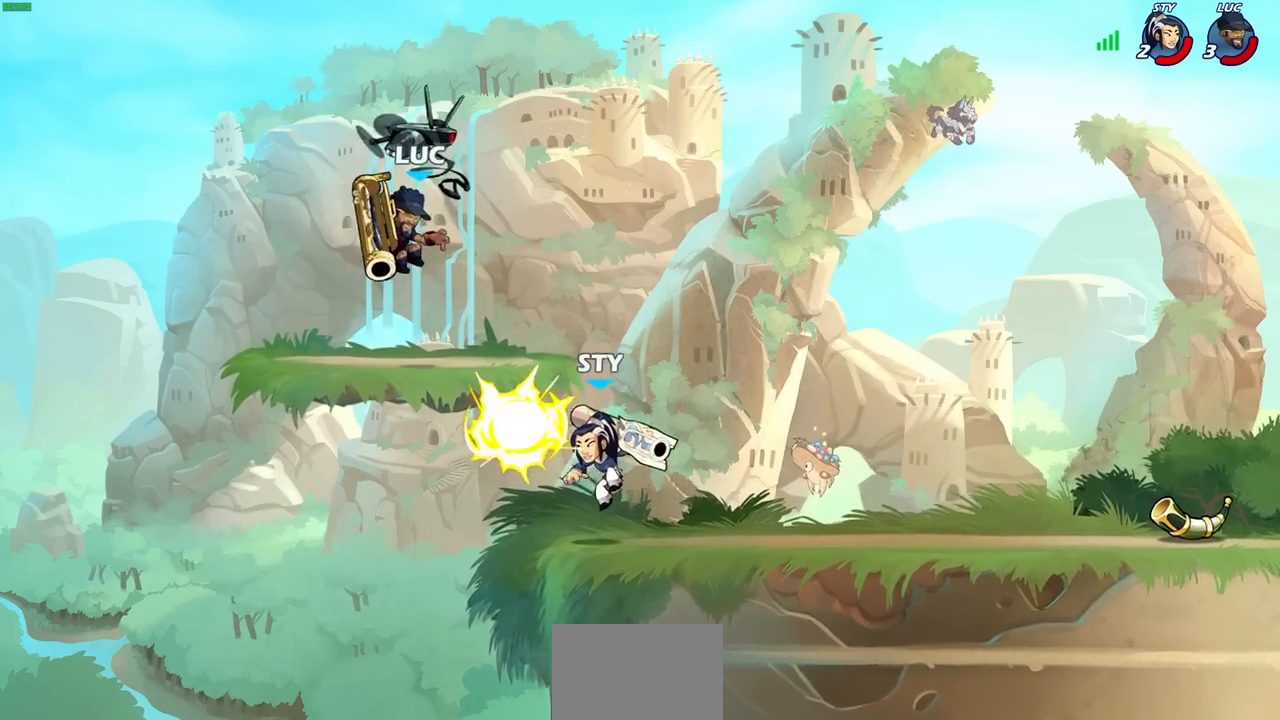
{"buttons": [], "left_stick": "left", "right_stick": "center", "events": [[183, "left_stick", "left"]]}
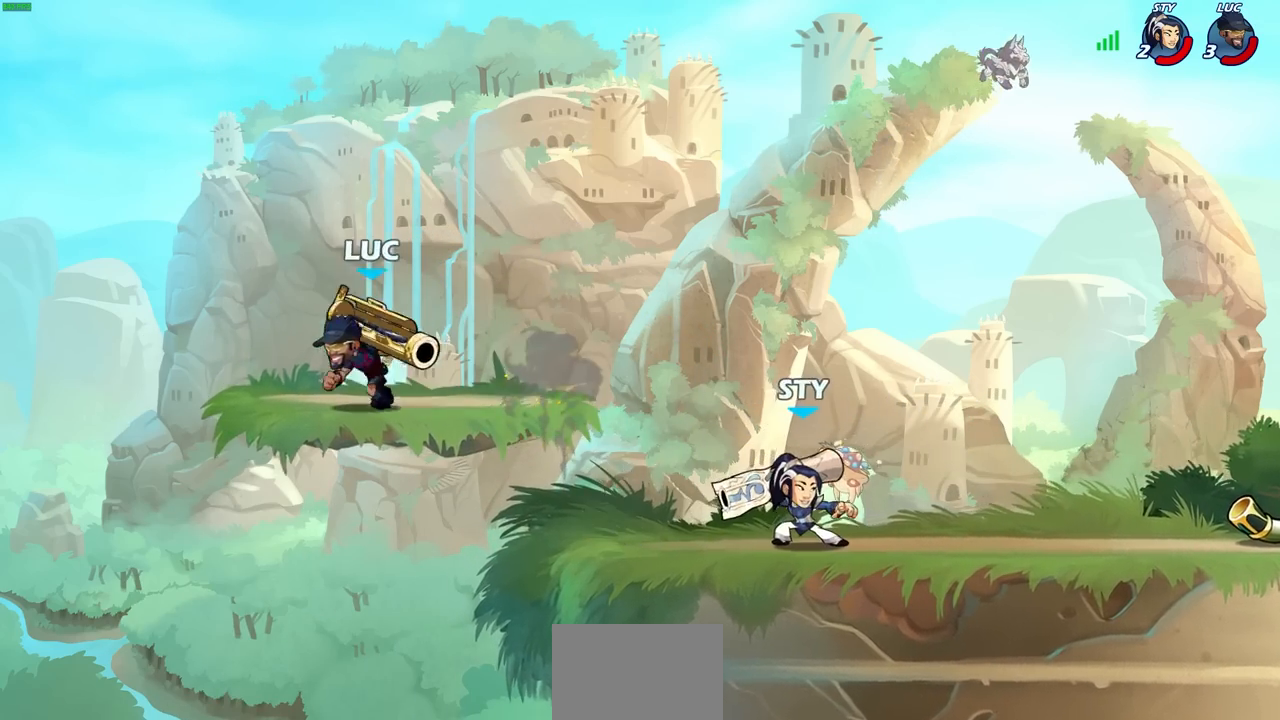
{"buttons": ["CIRCLE"], "left_stick": "down", "right_stick": "center", "events": [[67, "left_stick", "up"], [133, "left_stick", "right"], [367, "R1", "down"], [367, "R2", "down"], [383, "CIRCLE", "down"], [383, "left_stick", "down"], [467, "R1", "up"], [467, "R2", "up"]]}
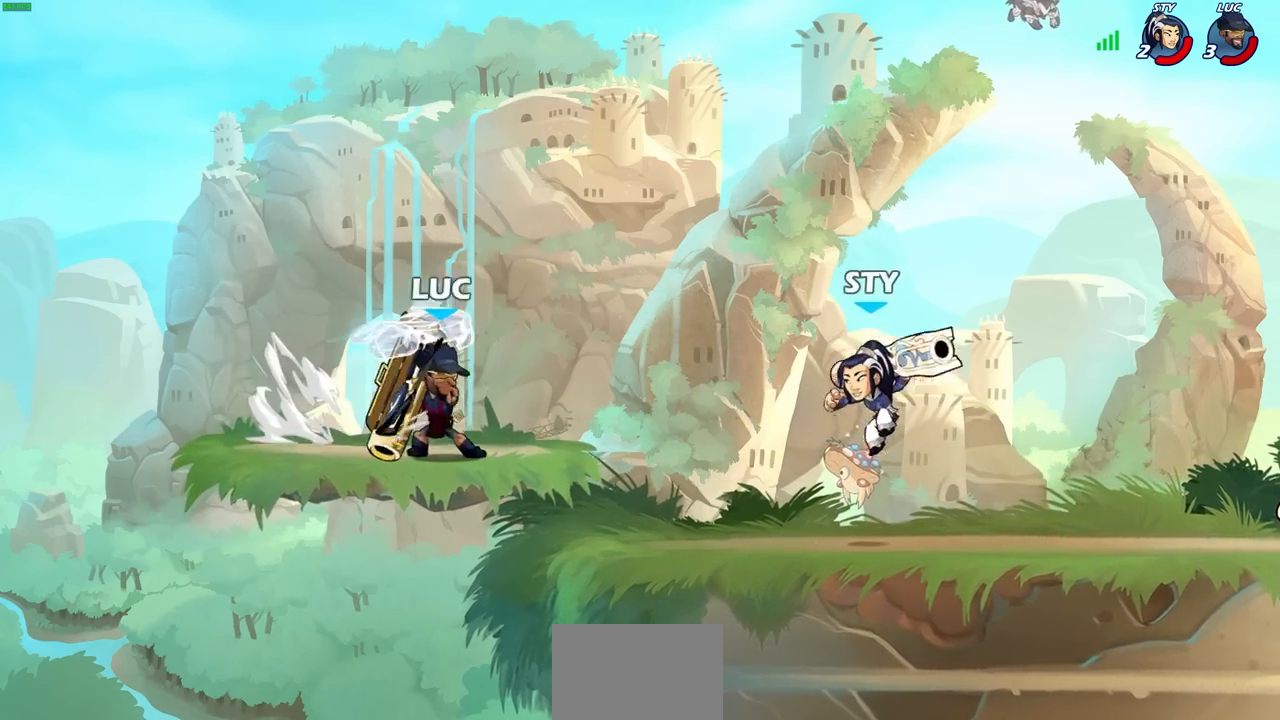
{"buttons": [], "left_stick": "center", "right_stick": "center", "events": [[217, "CIRCLE", "up"], [267, "left_stick", "center"]]}
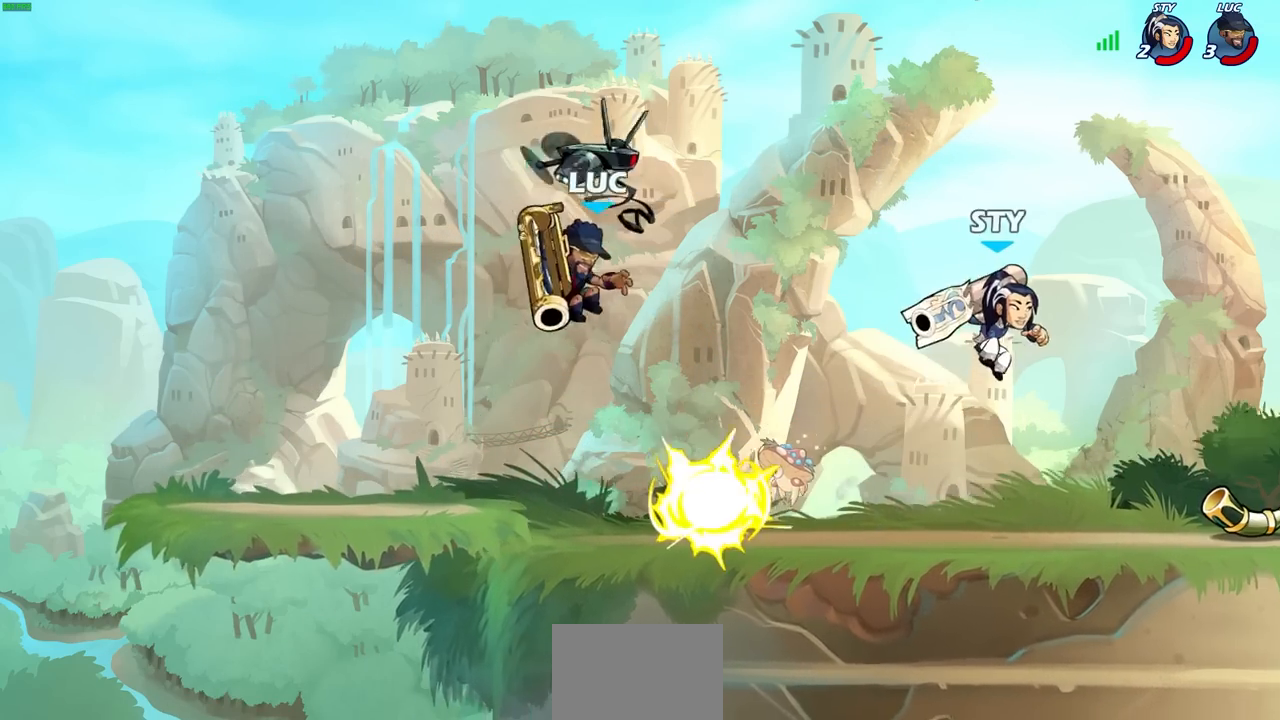
{"buttons": [], "left_stick": "center", "right_stick": "center", "events": [[217, "left_stick", "right"], [283, "SQUARE", "down"], [367, "SQUARE", "up"], [433, "left_stick", "center"]]}
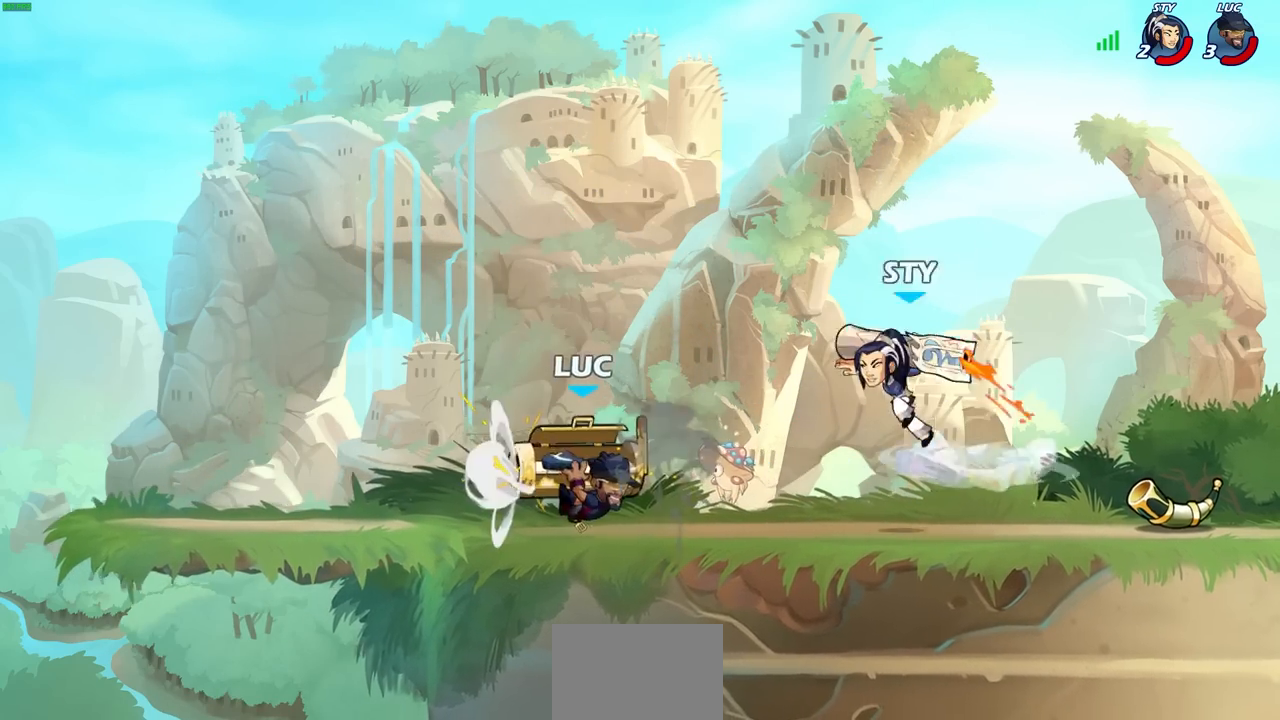
{"buttons": [], "left_stick": "left", "right_stick": "center", "events": [[383, "left_stick", "left"]]}
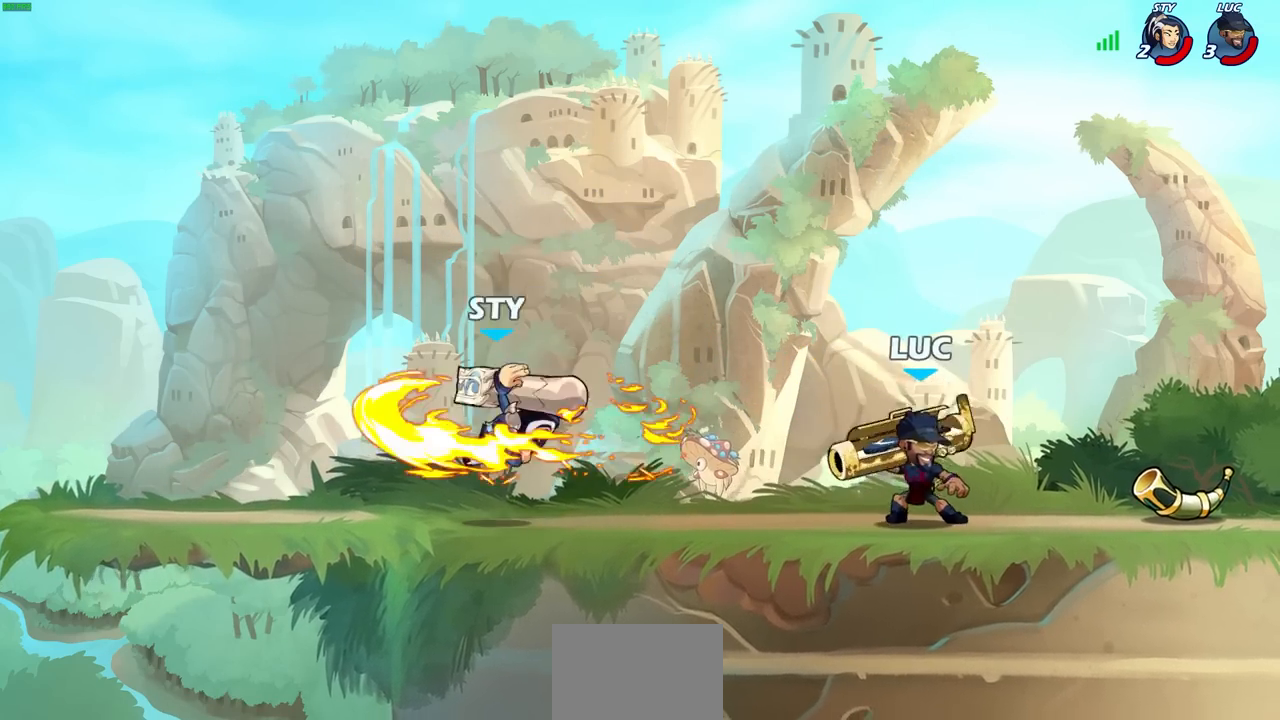
{"buttons": [], "left_stick": "center", "right_stick": "center"}
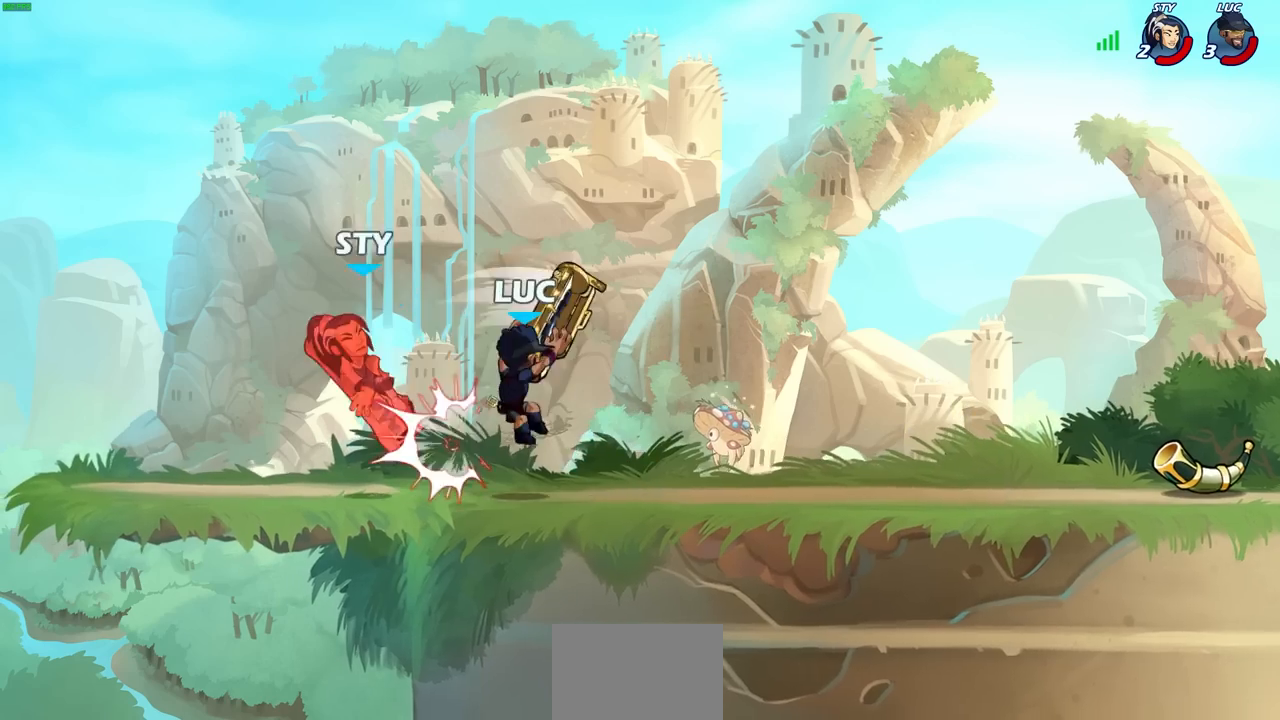
{"buttons": [], "left_stick": "center", "right_stick": "center", "events": [[150, "left_stick", "left"], [183, "CIRCLE", "down"], [200, "CROSS", "down"], [233, "CROSS", "up"], [267, "left_stick", "center"], [300, "CIRCLE", "up"]]}
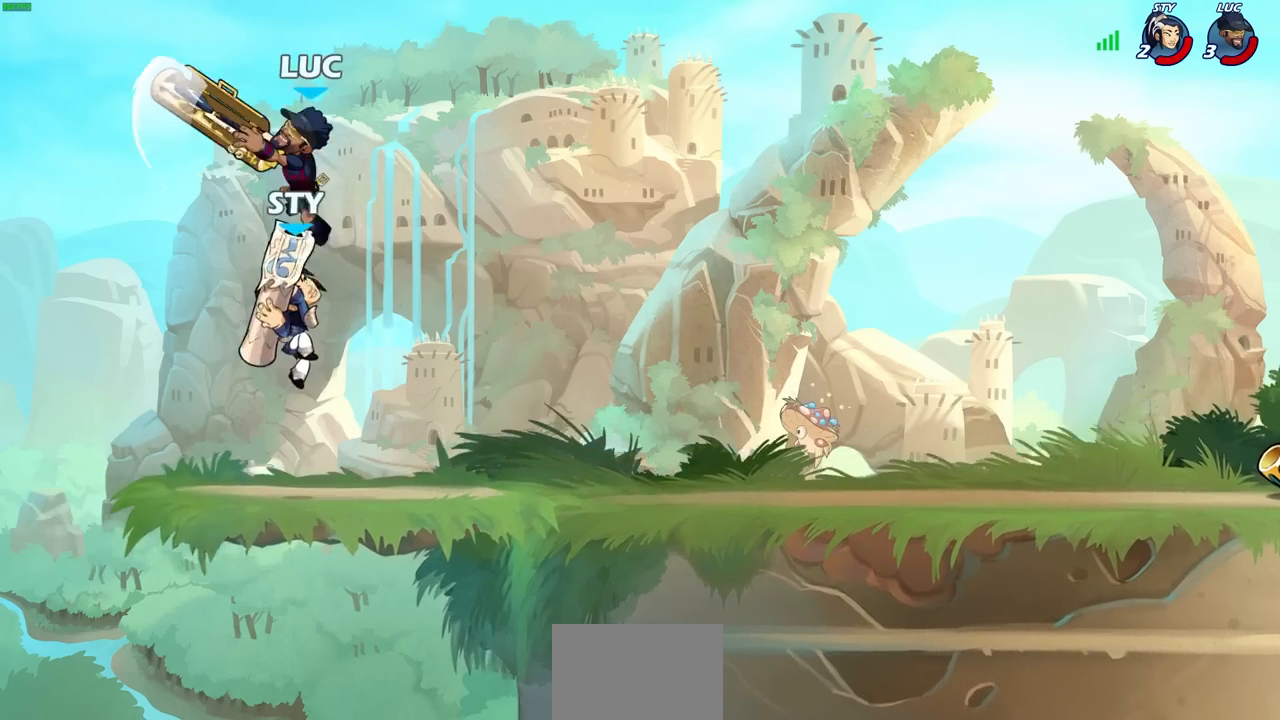
{"buttons": ["SQUARE"], "left_stick": "down", "right_stick": "center", "events": [[217, "left_stick", "right"], [383, "left_stick", "down-right"], [500, "SQUARE", "down"], [500, "left_stick", "down"]]}